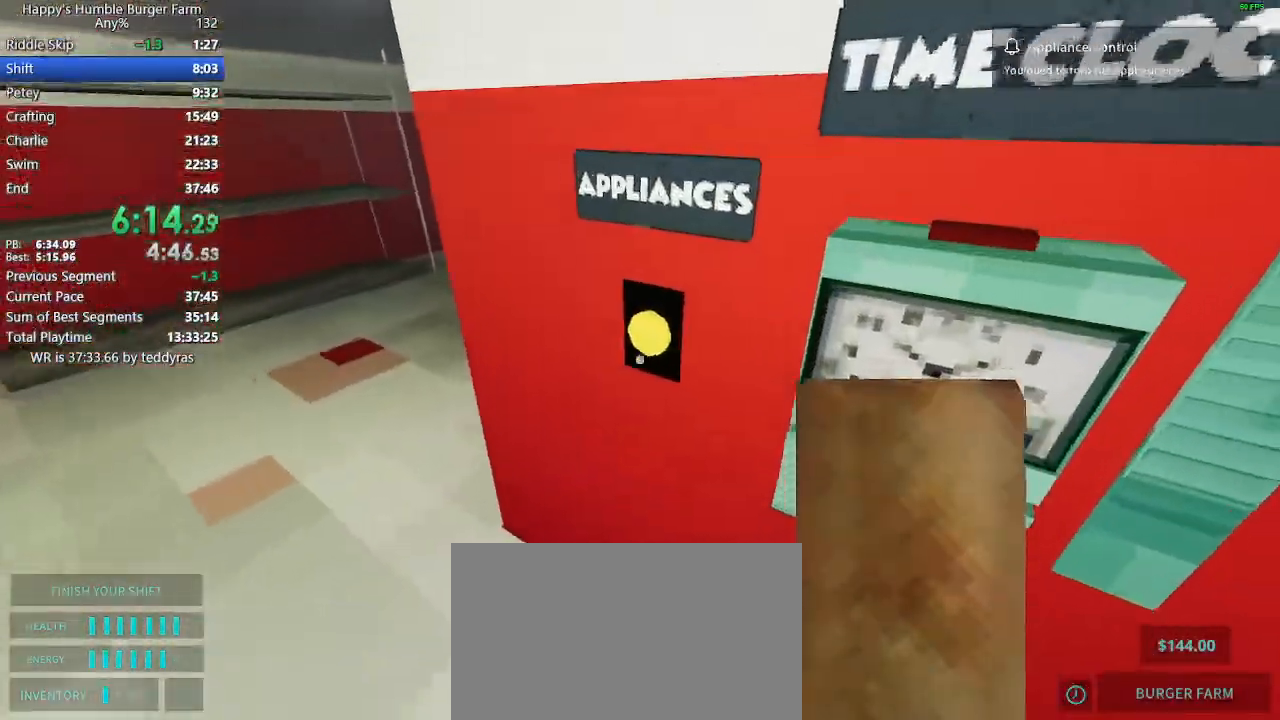
Gameplay with keyboard and mouse; each line is a JSON object with the keys and mouse buttons held at the frame after it. "events" lists presses ("down") and releases ("up") of "1", "2", "3", "4", "5", "a", "alt", "c", "caps_lock", "ctrl", "d", "e", "f", "g", "q", "r", "s", "shift", "space", "t", "tab", "v", "w", "x", "z" and "mouse_wheel" between this image and that frame as [ms after this image, input, new state], when the widget could be followed in between. "mouse_wheel" = the "wheel" button of the "mouse" list. No other keys are recorded. "wheel" means that the mouse wheel is clicked or scrolled. "mouse_move" is the direction in which the mouse moves at that frame (one of eight, or "still"), when it could be read.
{"keys": ["shift", "w"], "mouse": [], "mouse_move": "left", "events": [[283, "shift", "down"], [283, "w", "down"]]}
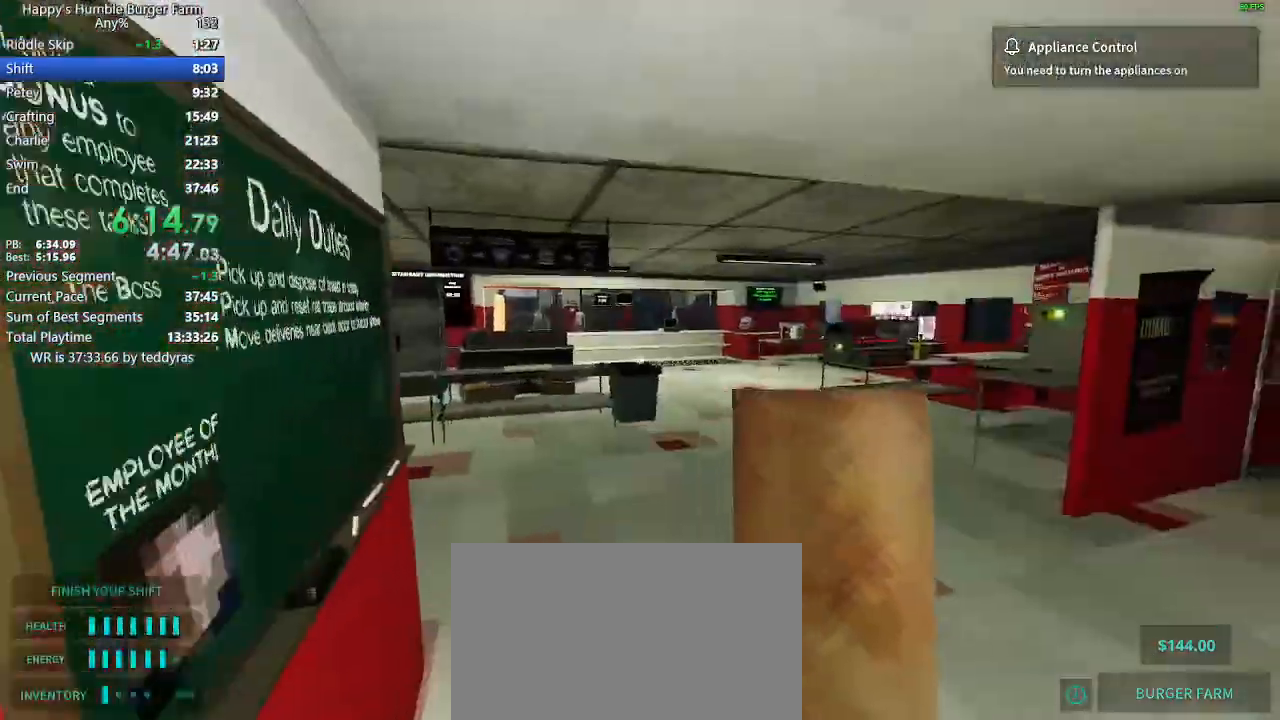
{"keys": ["ctrl", "shift", "space", "w"], "mouse": [], "mouse_move": "left", "events": [[350, "space", "down"], [433, "ctrl", "down"]]}
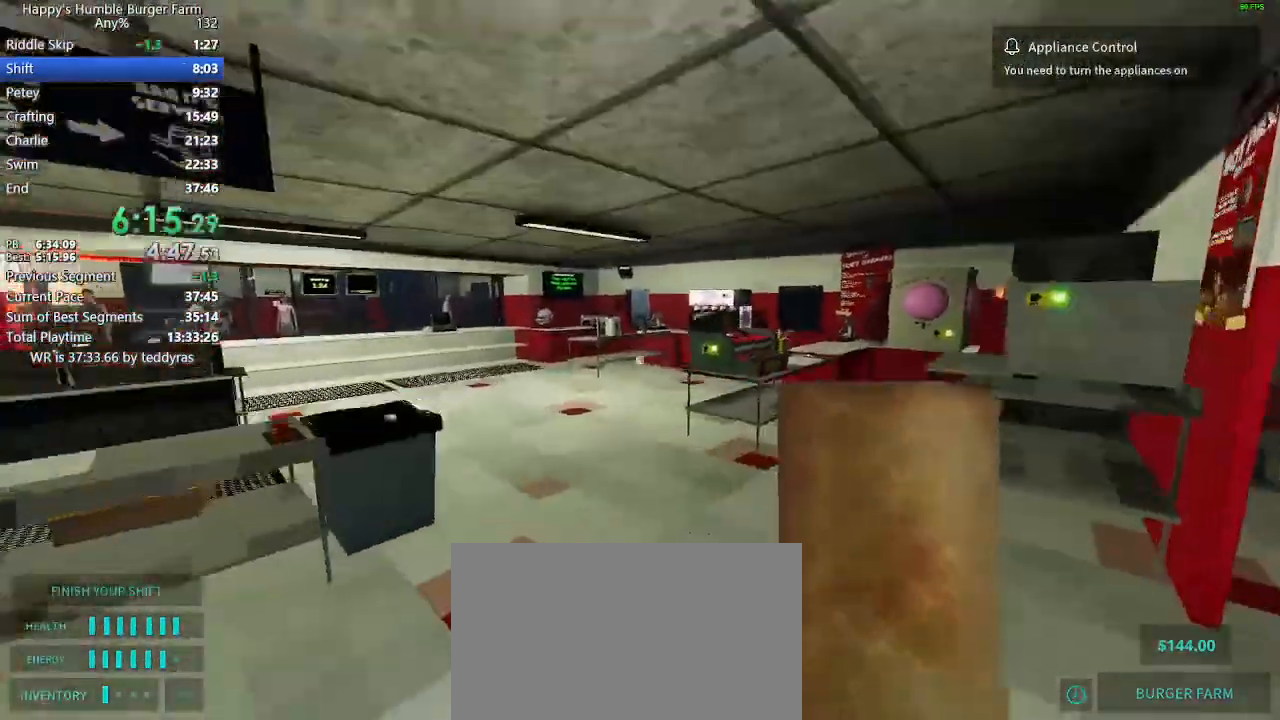
{"keys": ["shift", "w"], "mouse": [], "mouse_move": "still", "events": [[183, "ctrl", "up"], [183, "space", "up"]]}
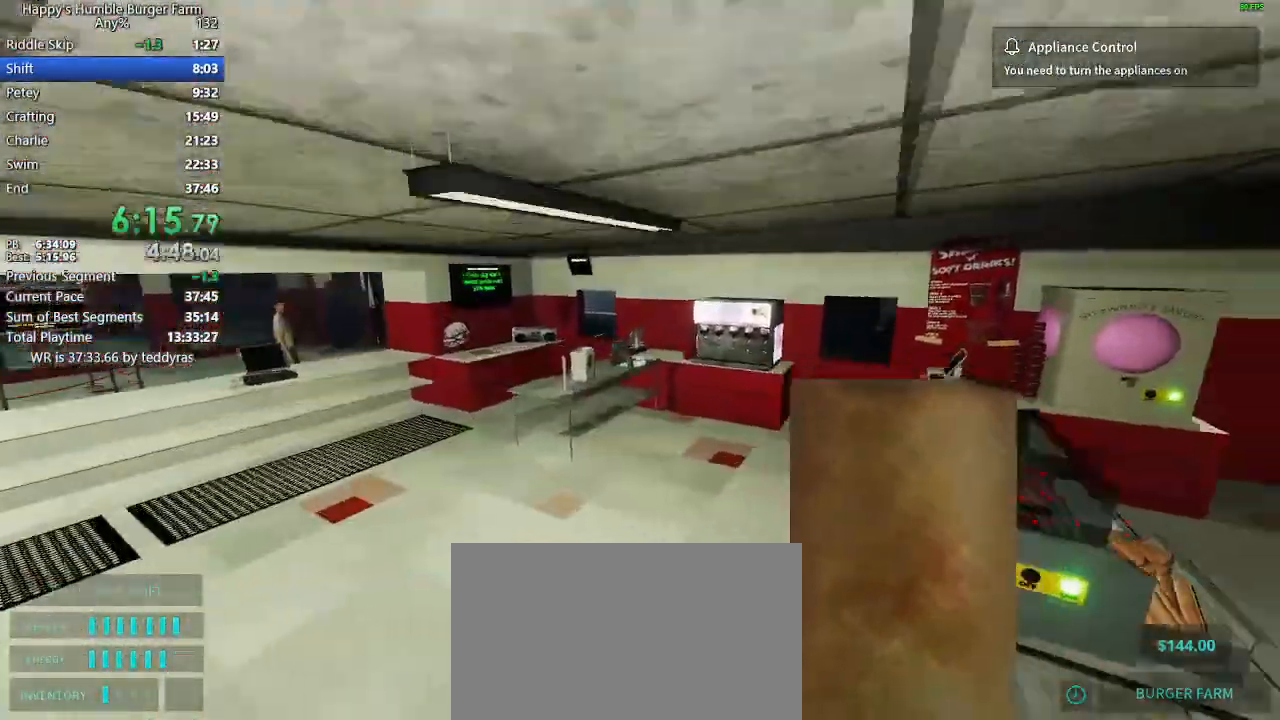
{"keys": ["shift", "w"], "mouse": [], "mouse_move": "left", "events": []}
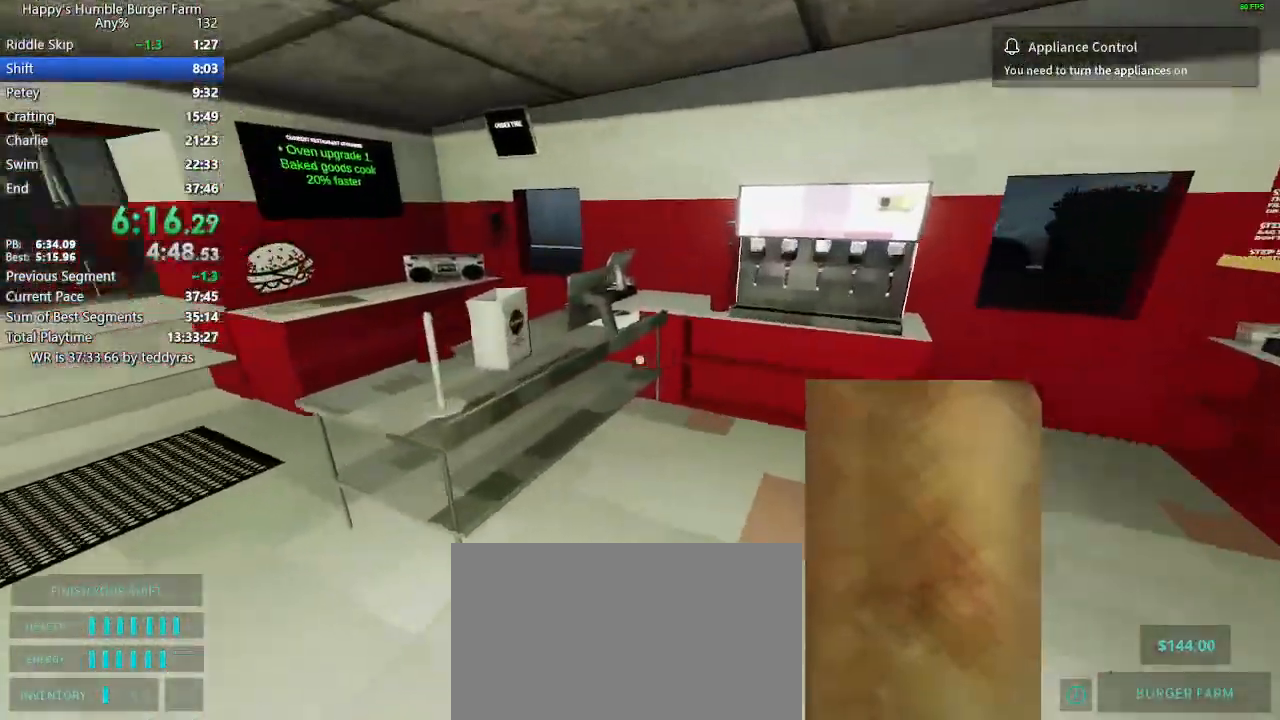
{"keys": [], "mouse": [], "mouse_move": "left", "events": [[200, "shift", "up"], [200, "w", "up"]]}
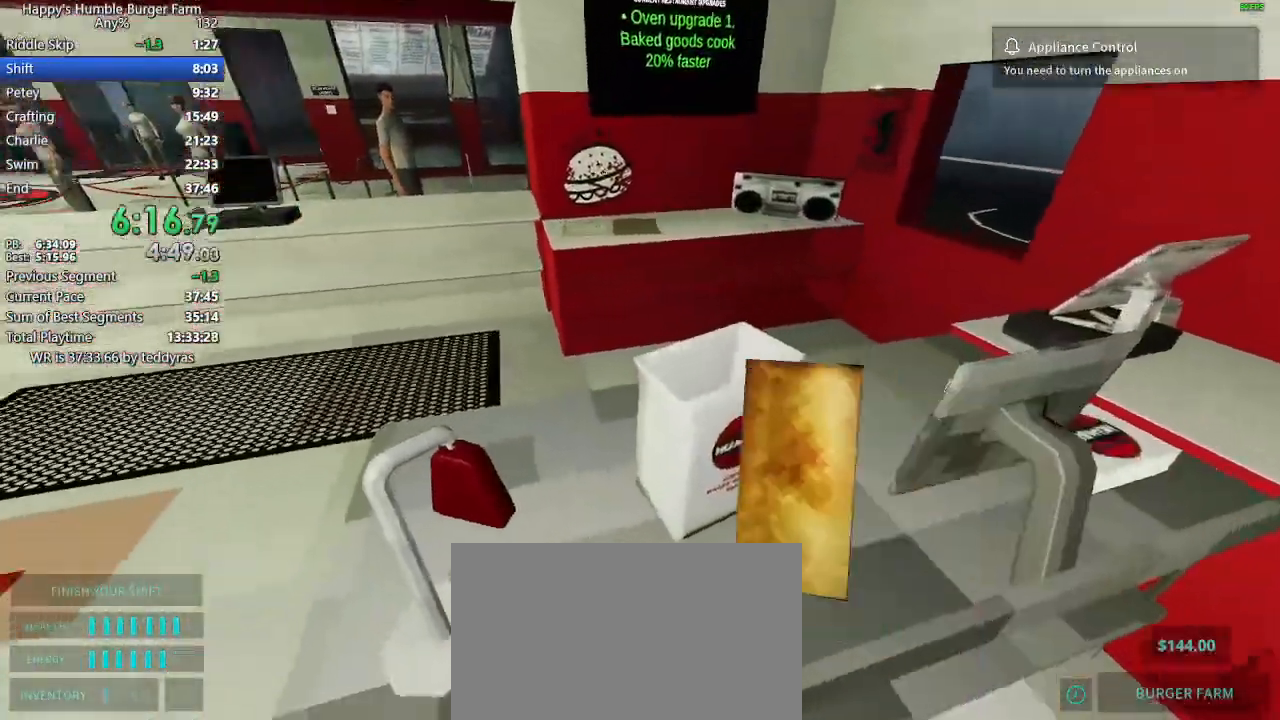
{"keys": ["shift", "w"], "mouse": [], "mouse_move": "left", "events": [[33, "shift", "down"], [33, "w", "down"]]}
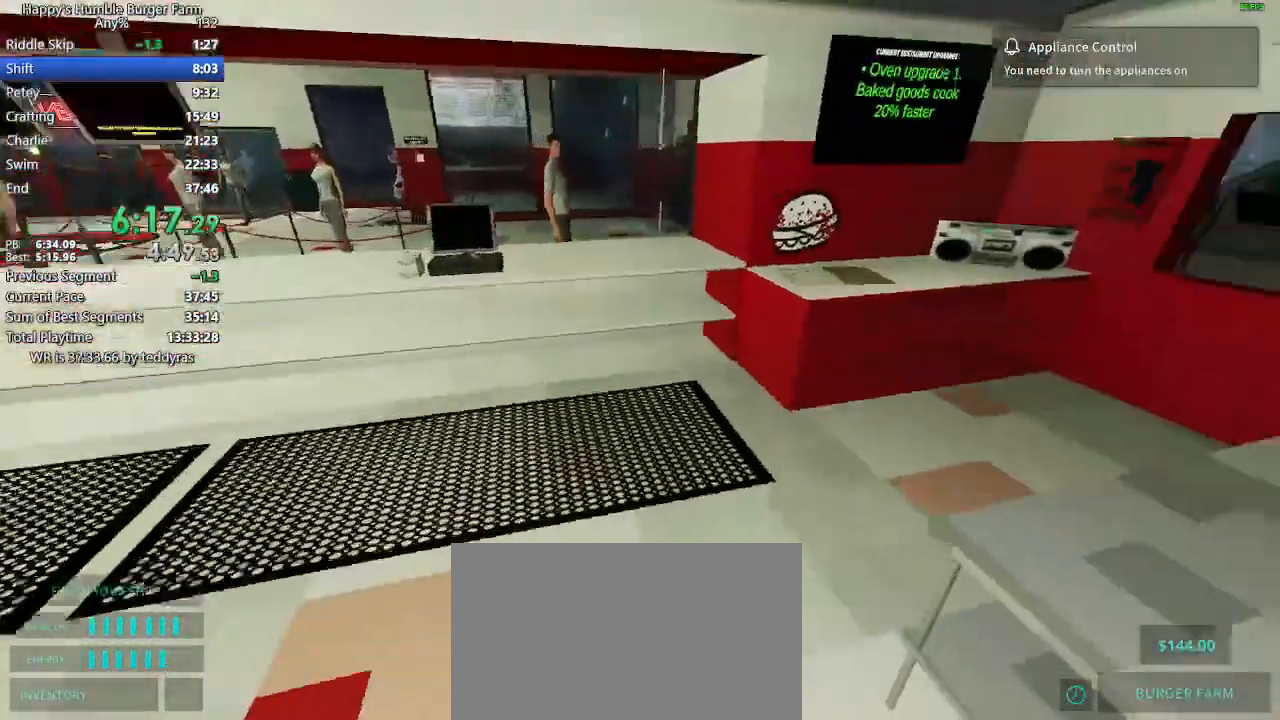
{"keys": [], "mouse": [], "mouse_move": "left", "events": [[333, "w", "up"], [383, "shift", "up"]]}
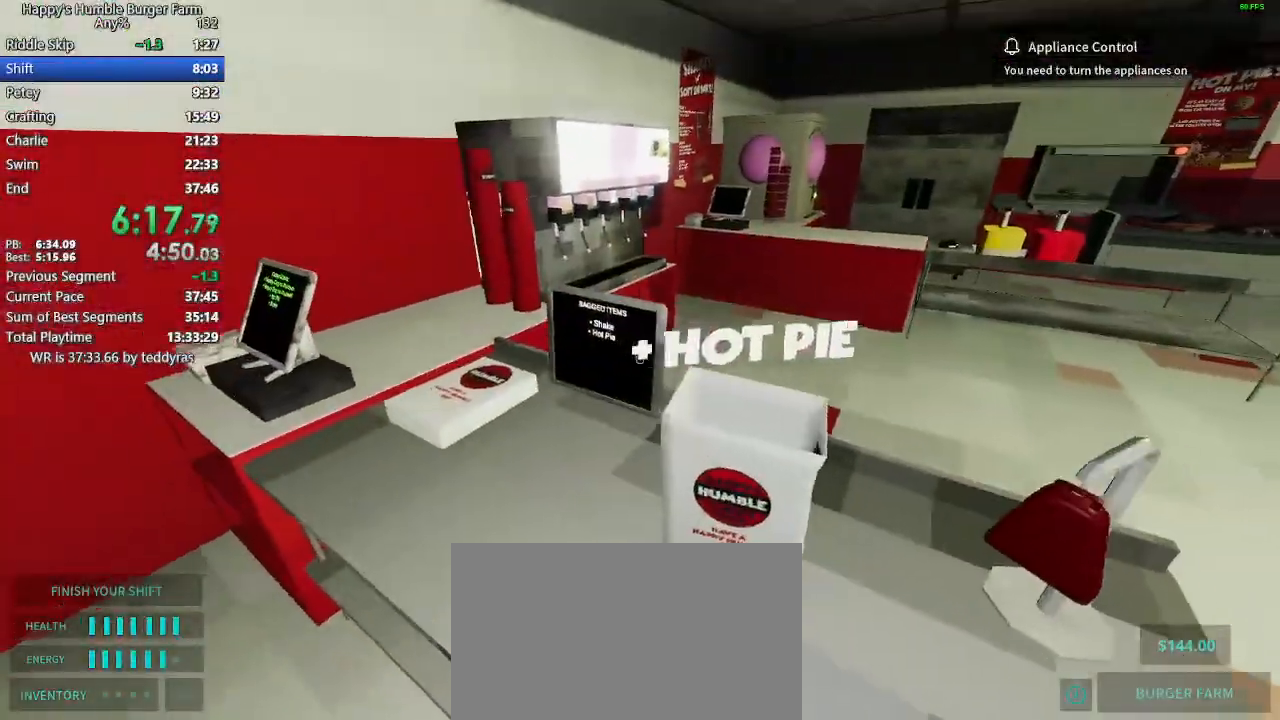
{"keys": ["shift", "w"], "mouse": [], "mouse_move": "left", "events": [[433, "shift", "down"], [483, "w", "down"]]}
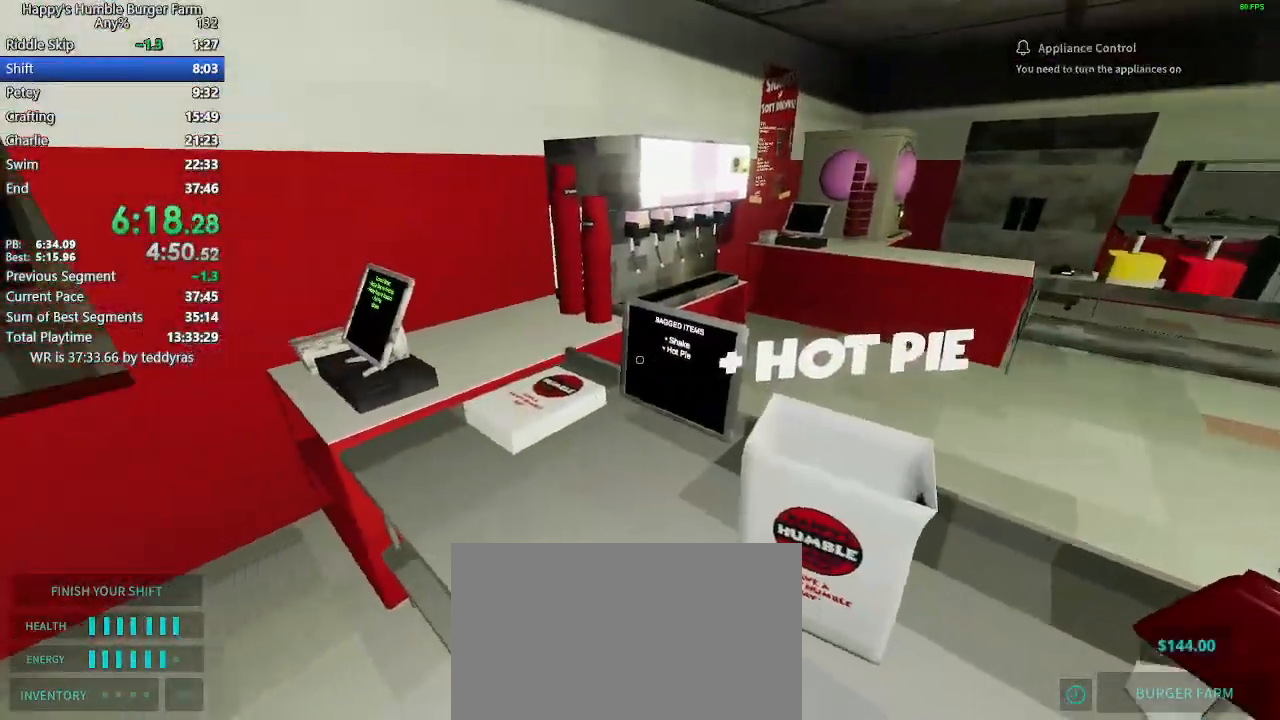
{"keys": [], "mouse": [], "mouse_move": "still", "events": [[167, "w", "up"], [217, "shift", "up"]]}
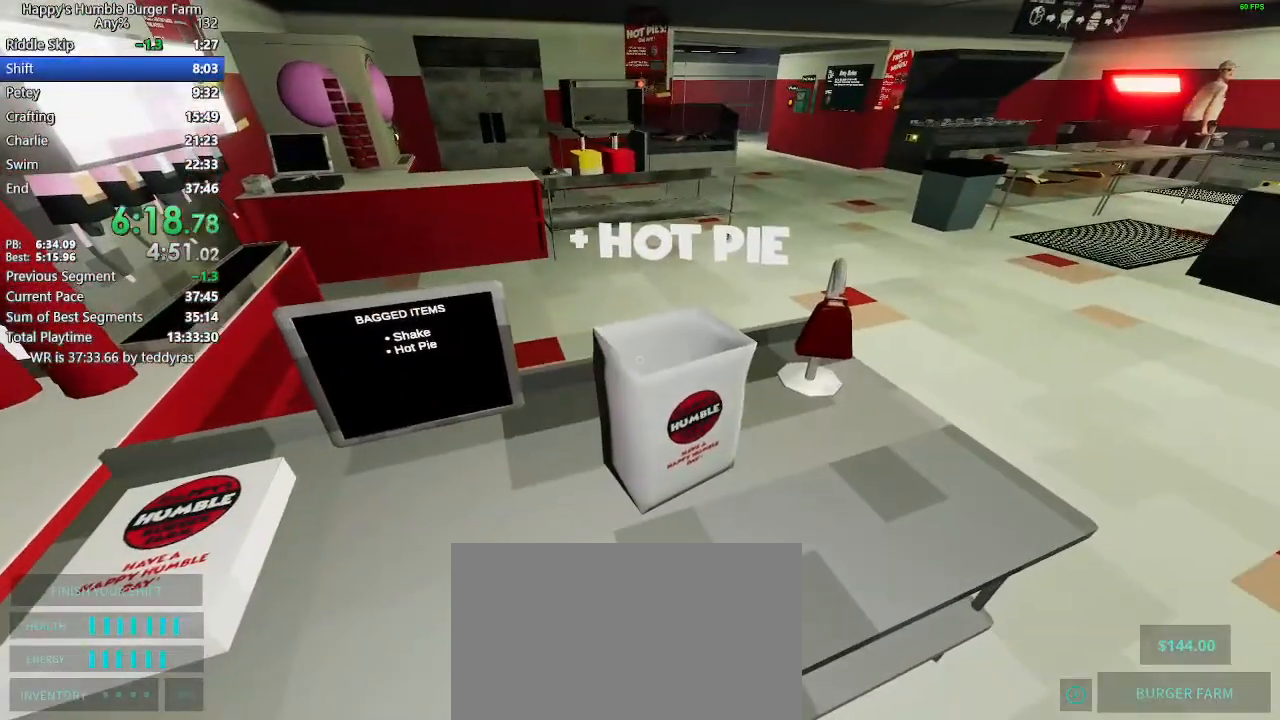
{"keys": [], "mouse": [], "mouse_move": "still", "events": [[283, "shift", "down"], [283, "w", "down"], [333, "w", "up"], [383, "shift", "up"]]}
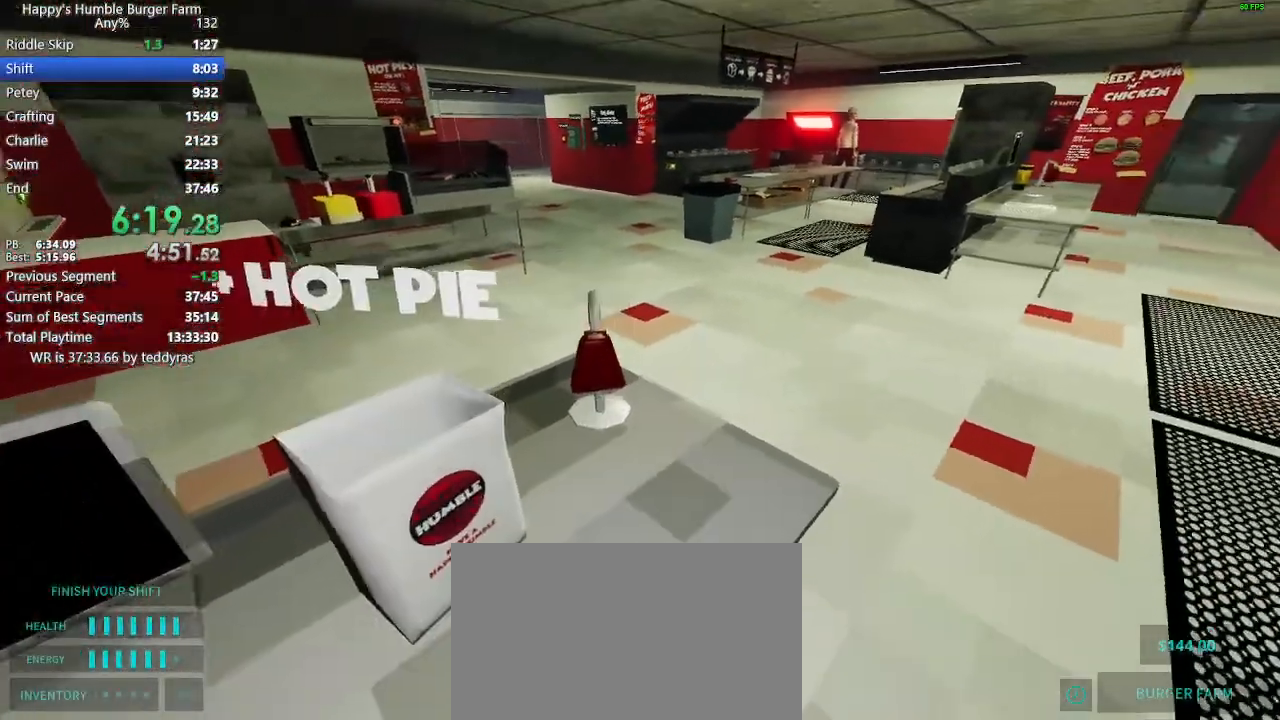
{"keys": [], "mouse": [], "mouse_move": "left", "events": []}
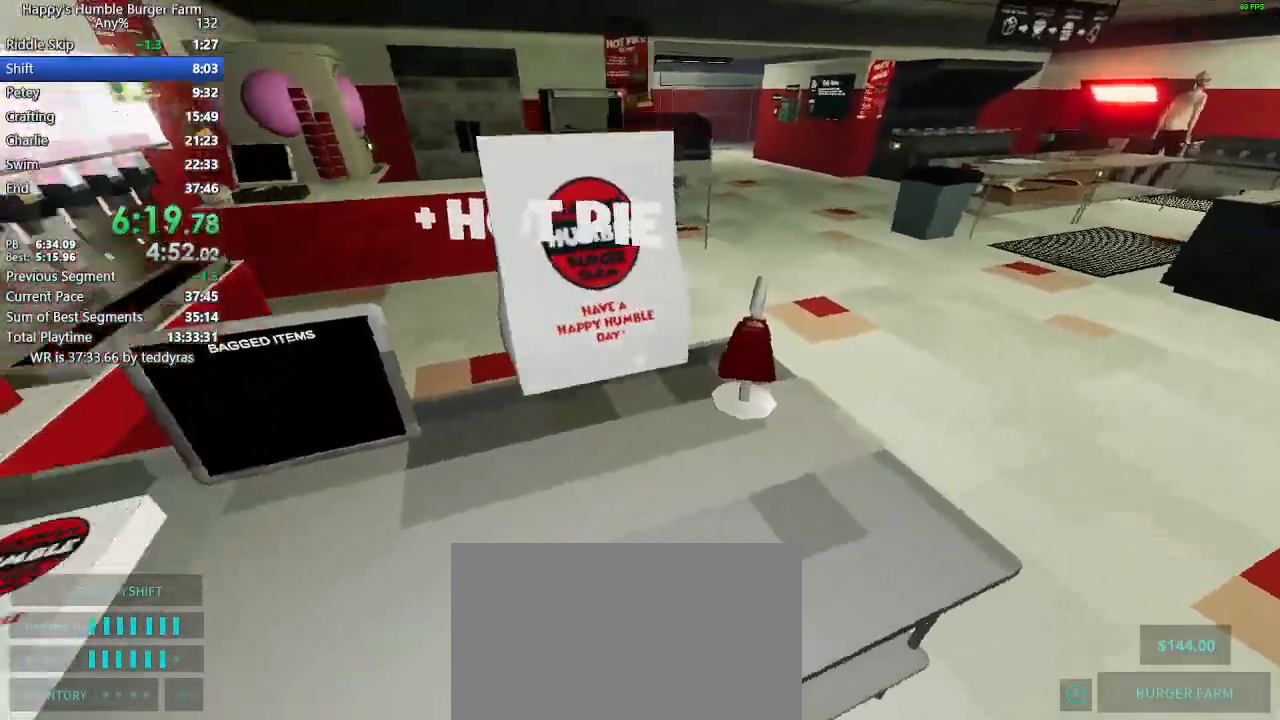
{"keys": ["shift", "w"], "mouse": [], "mouse_move": "still", "events": [[117, "shift", "down"], [167, "w", "down"]]}
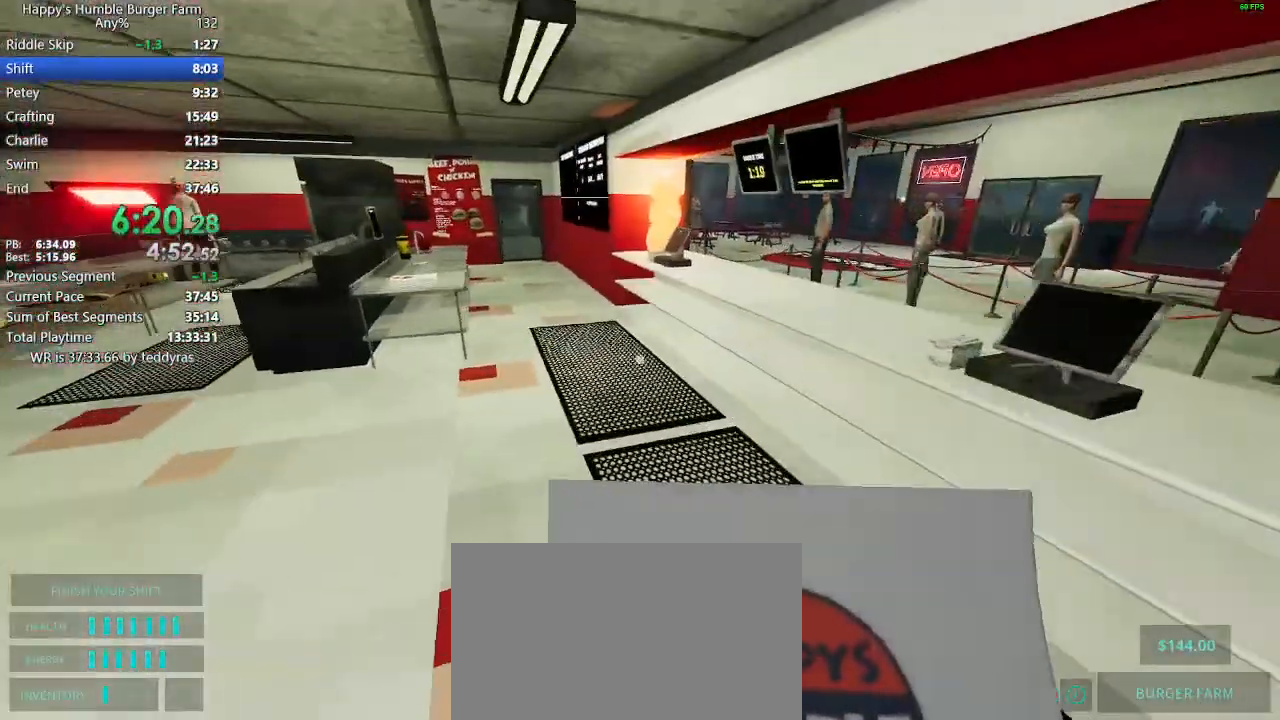
{"keys": ["shift", "w"], "mouse": [], "mouse_move": "still", "events": []}
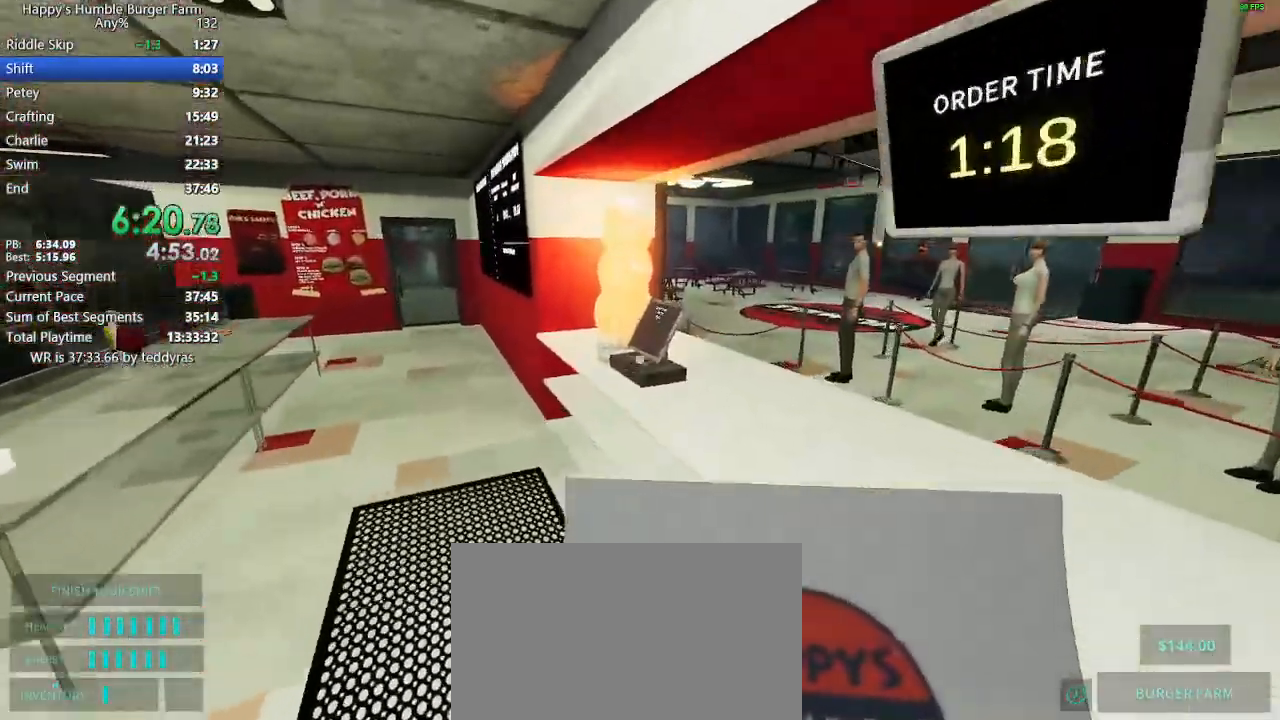
{"keys": ["shift", "w"], "mouse": [], "mouse_move": "still", "events": []}
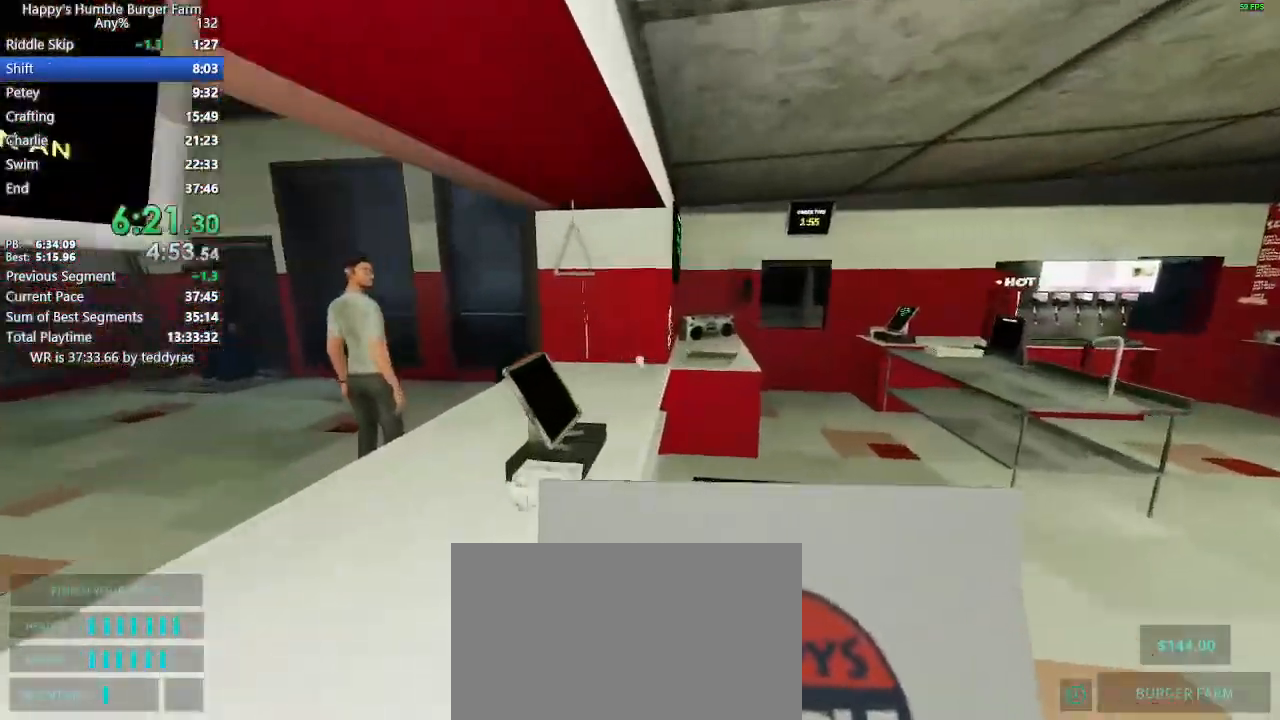
{"keys": [], "mouse": [], "mouse_move": "right", "events": [[400, "shift", "up"], [400, "w", "up"]]}
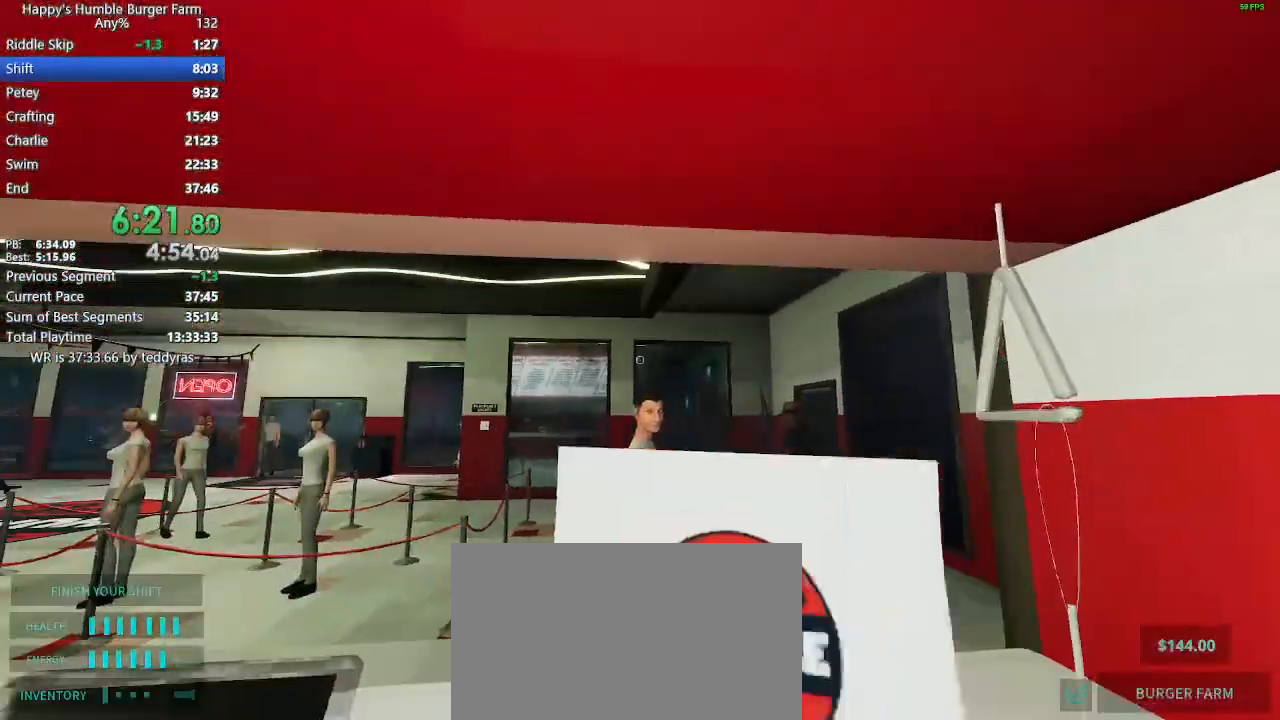
{"keys": ["shift", "w"], "mouse": [], "mouse_move": "left", "events": [[283, "shift", "down"], [283, "w", "down"]]}
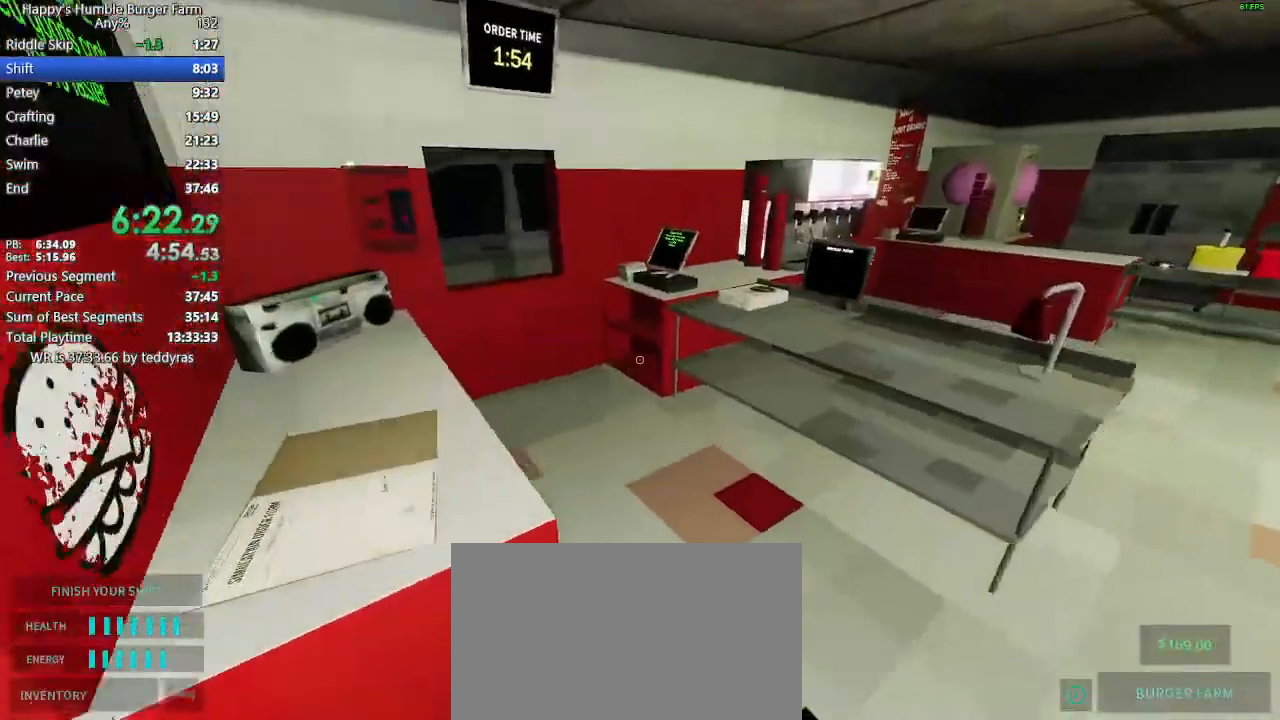
{"keys": ["shift", "w"], "mouse": [], "mouse_move": "still", "events": []}
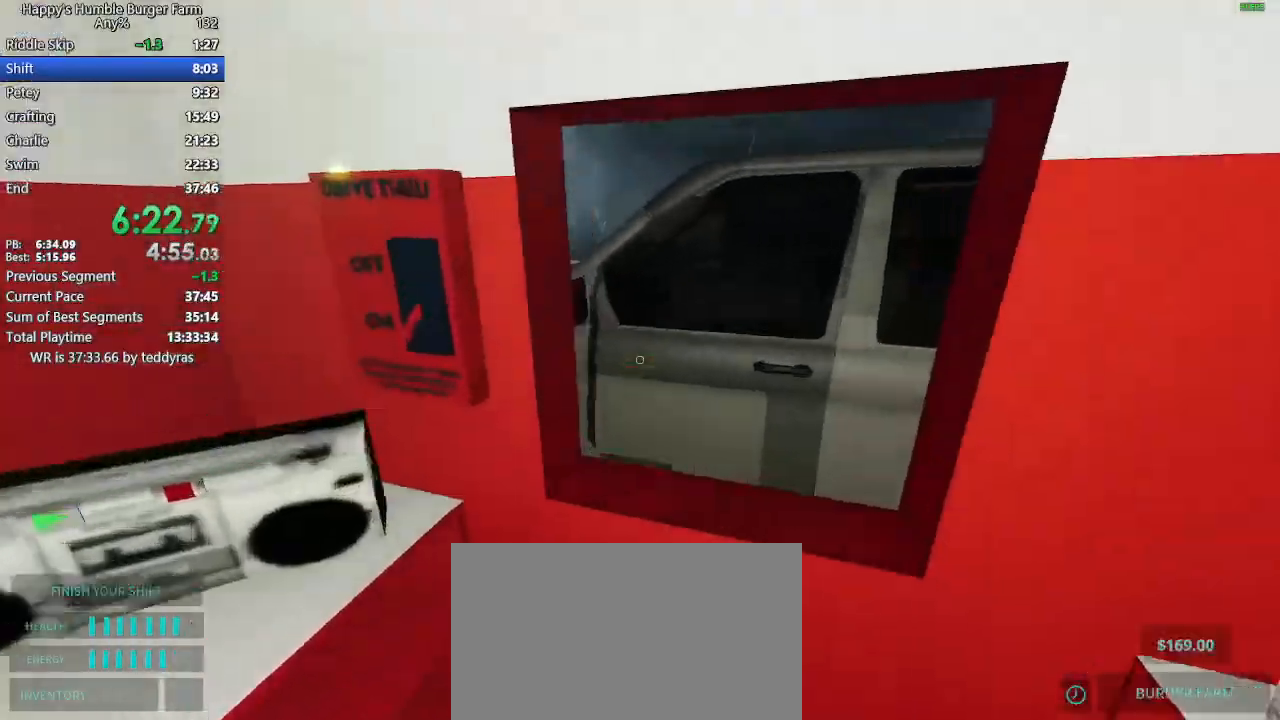
{"keys": ["shift", "w"], "mouse": [], "mouse_move": "left", "events": [[33, "w", "up"], [83, "shift", "up"], [417, "shift", "down"], [417, "w", "down"]]}
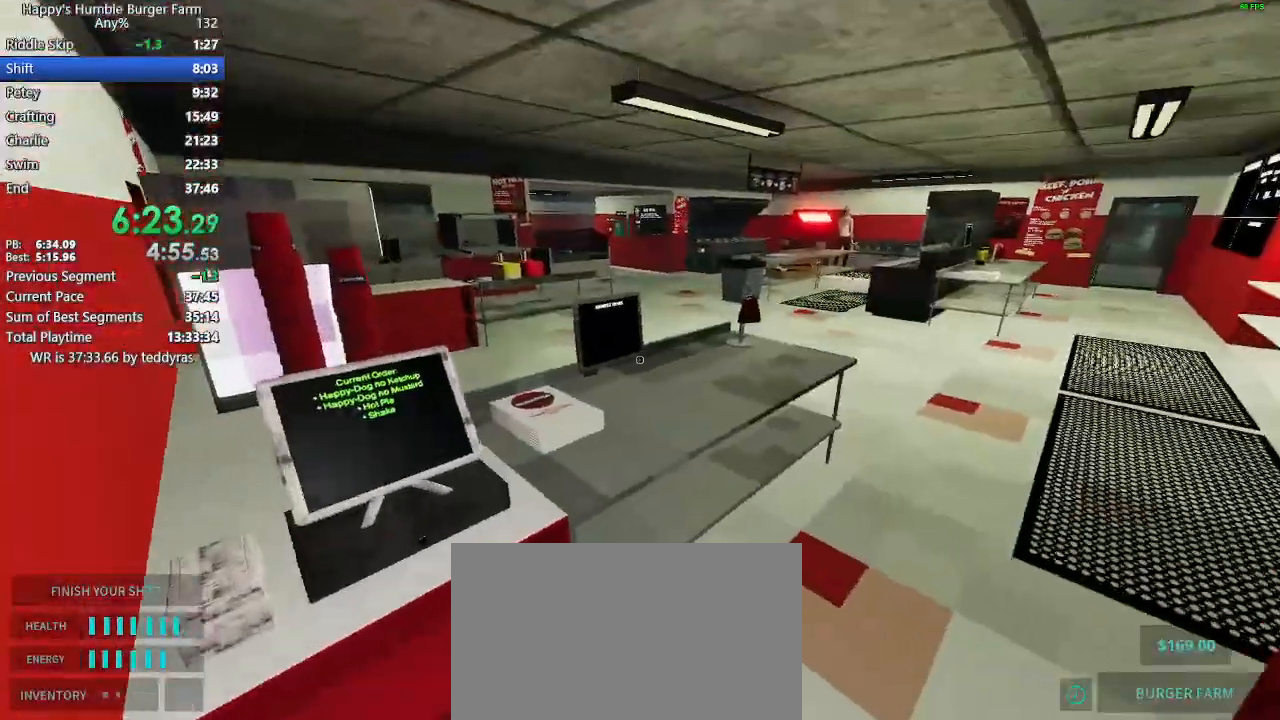
{"keys": [], "mouse": [], "mouse_move": "still", "events": [[100, "shift", "up"], [100, "w", "up"]]}
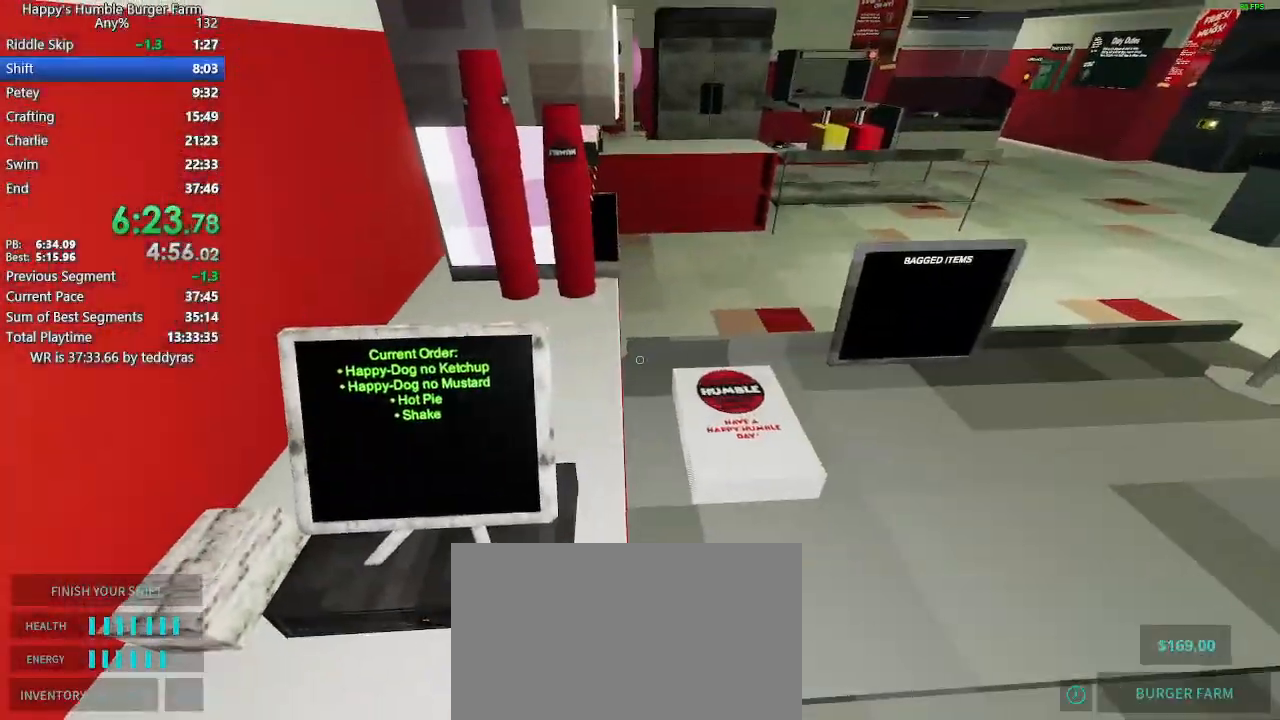
{"keys": [], "mouse": [], "mouse_move": "still", "events": []}
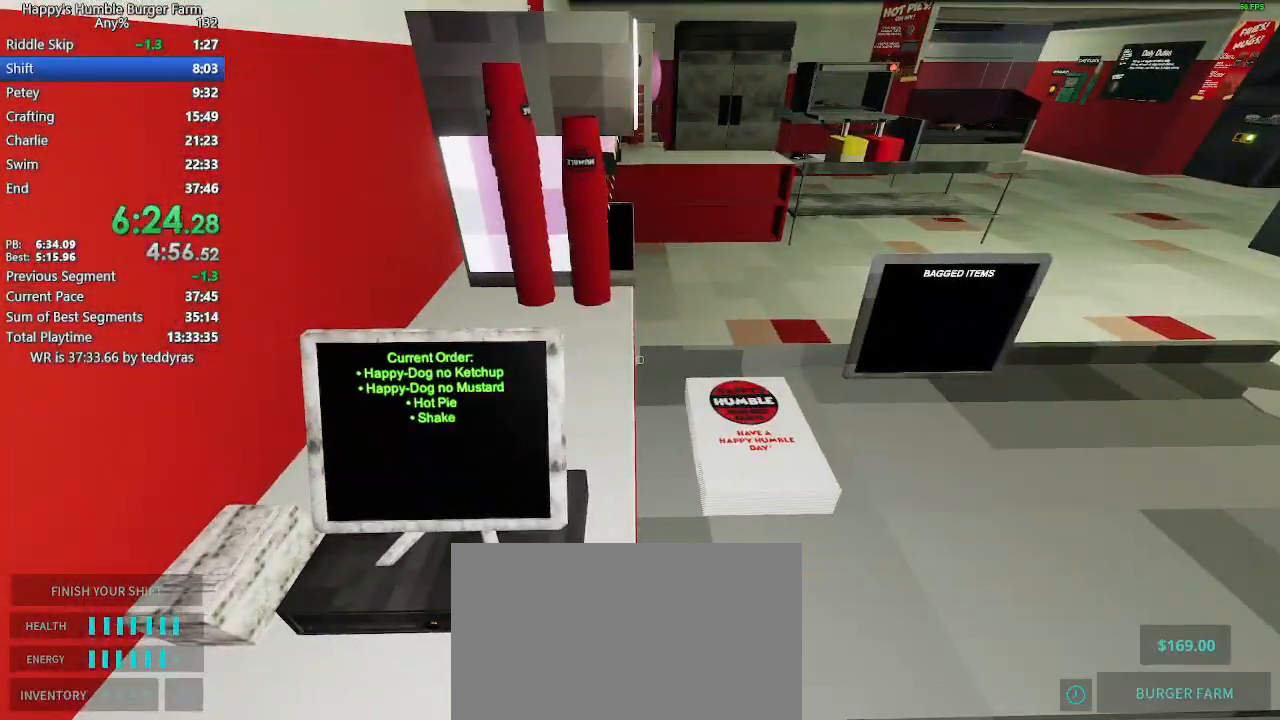
{"keys": ["shift", "w"], "mouse": [], "mouse_move": "left", "events": [[267, "shift", "down"], [317, "w", "down"]]}
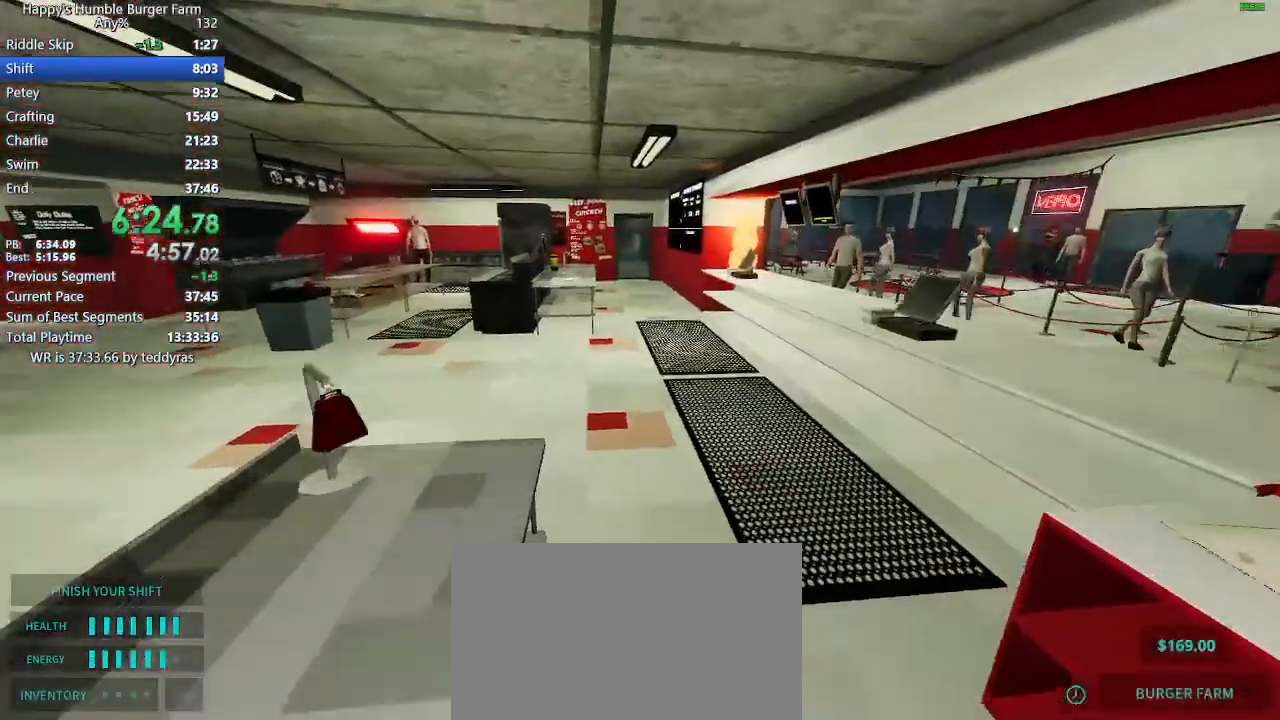
{"keys": ["shift", "w"], "mouse": [], "mouse_move": "right", "events": []}
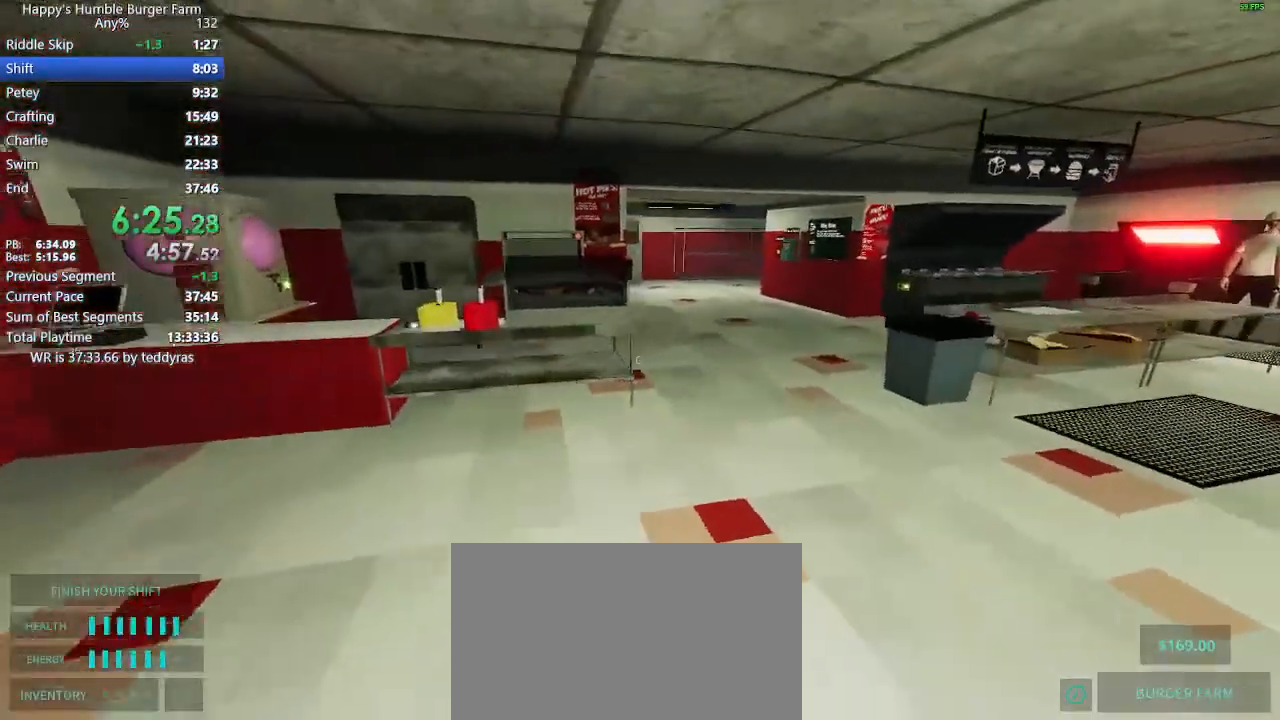
{"keys": ["shift", "w"], "mouse": [], "mouse_move": "still", "events": []}
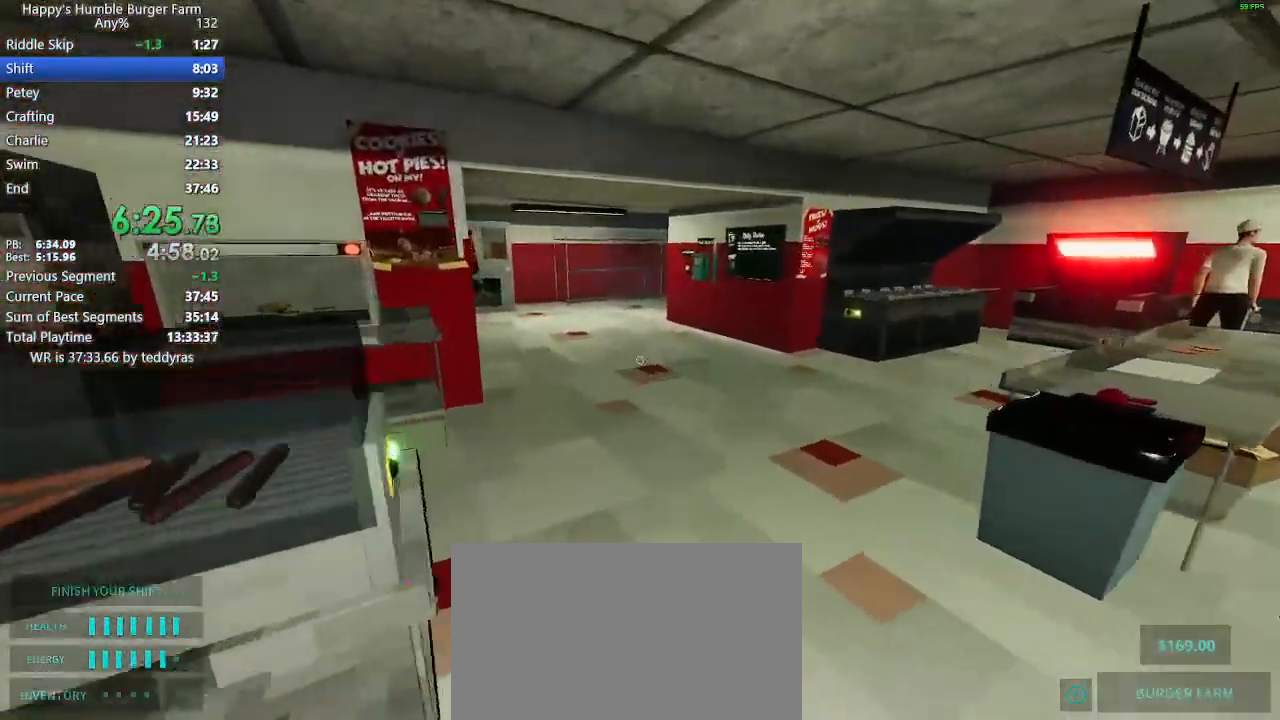
{"keys": ["shift", "w"], "mouse": [], "mouse_move": "right", "events": []}
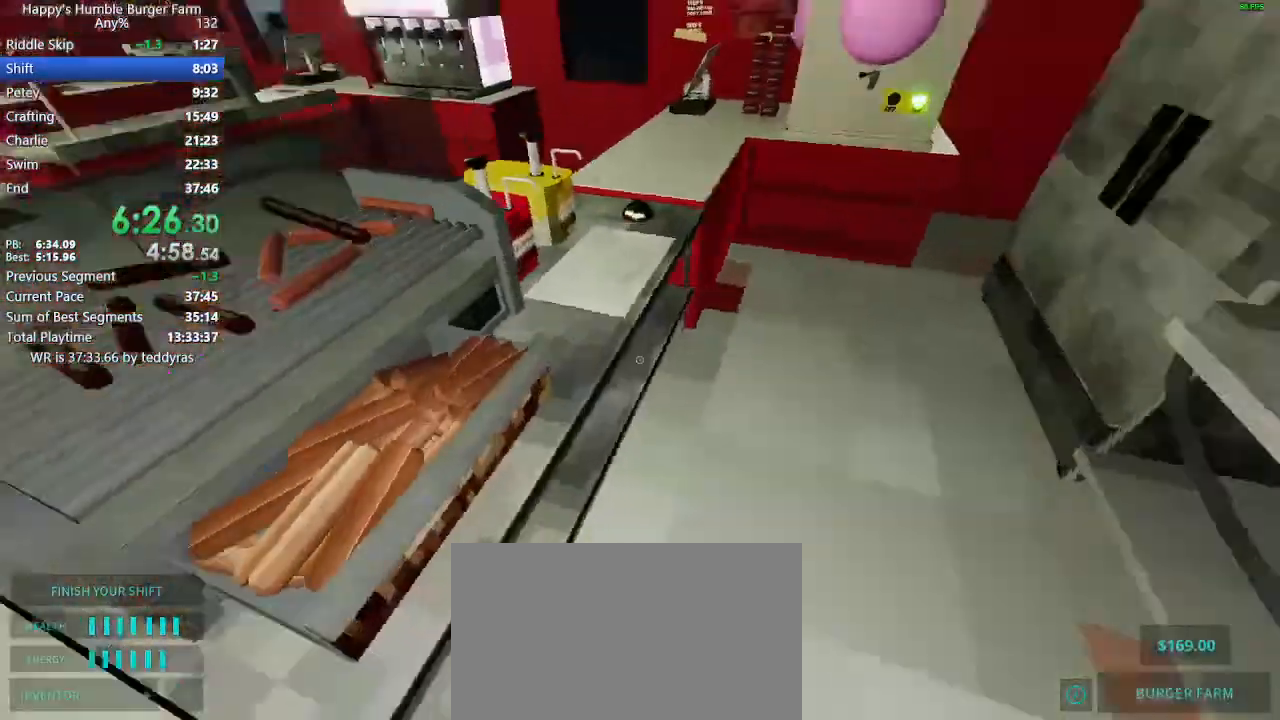
{"keys": [], "mouse": [], "mouse_move": "still", "events": [[100, "shift", "up"], [100, "w", "up"]]}
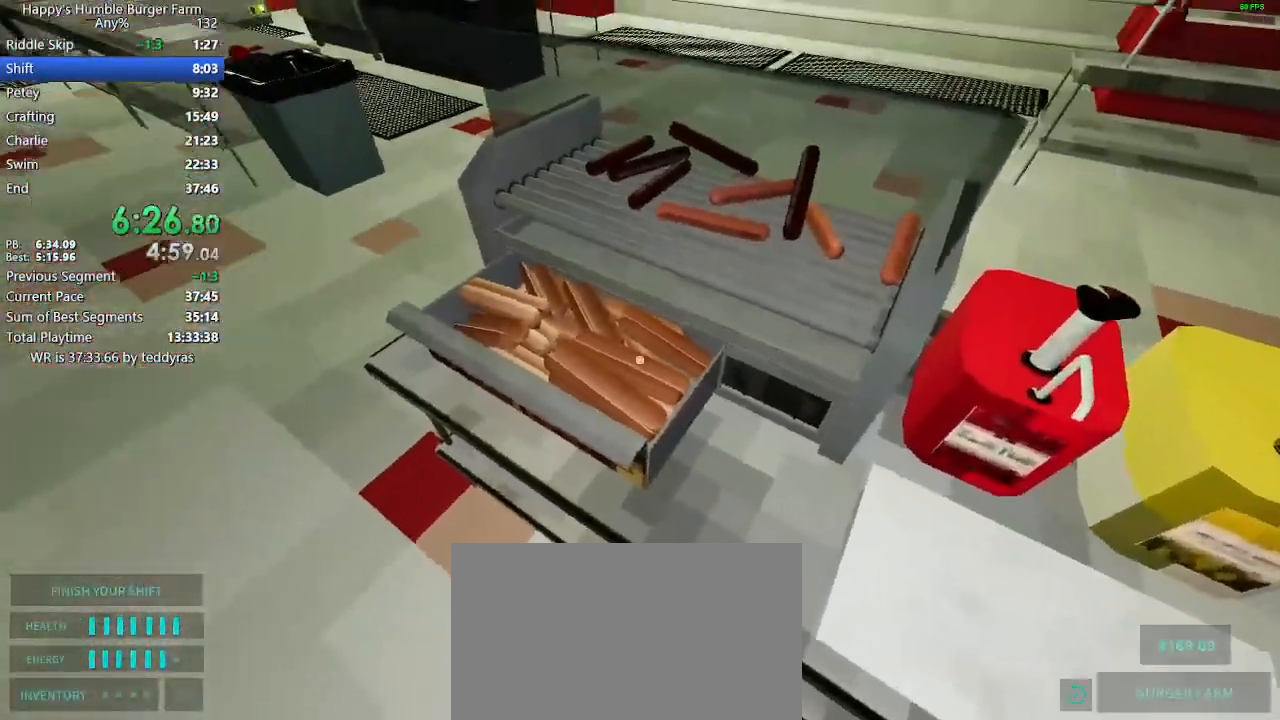
{"keys": [], "mouse": [], "mouse_move": "up-left", "events": [[350, "shift", "down"], [350, "w", "down"], [433, "shift", "up"], [433, "w", "up"]]}
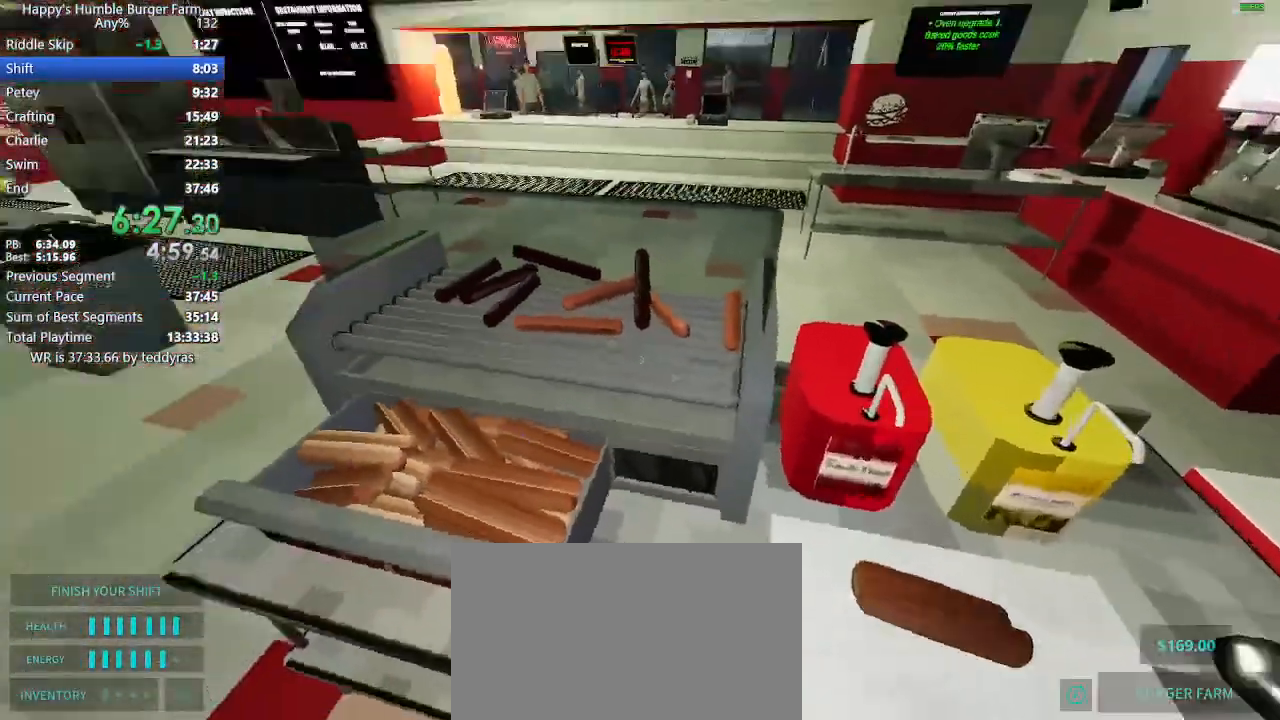
{"keys": [], "mouse": [], "mouse_move": "still", "events": []}
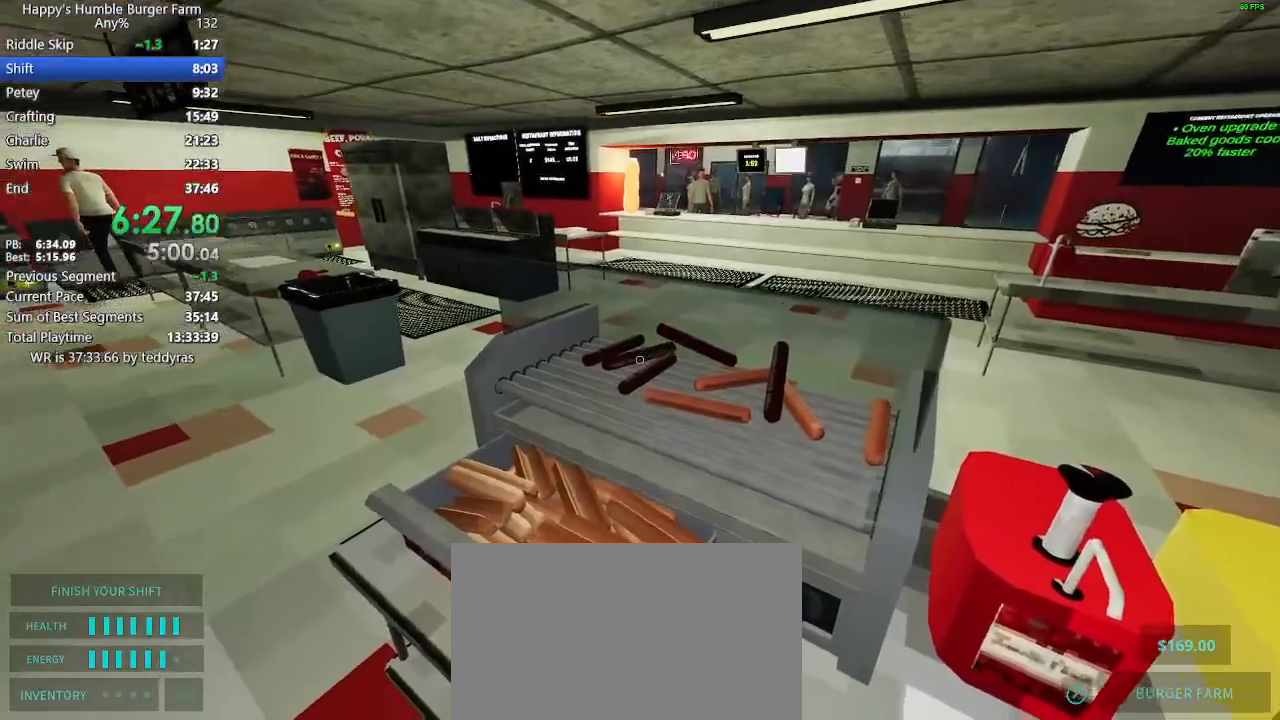
{"keys": [], "mouse": [], "mouse_move": "right", "events": [[150, "shift", "down"], [150, "w", "down"], [233, "w", "up"], [283, "shift", "up"]]}
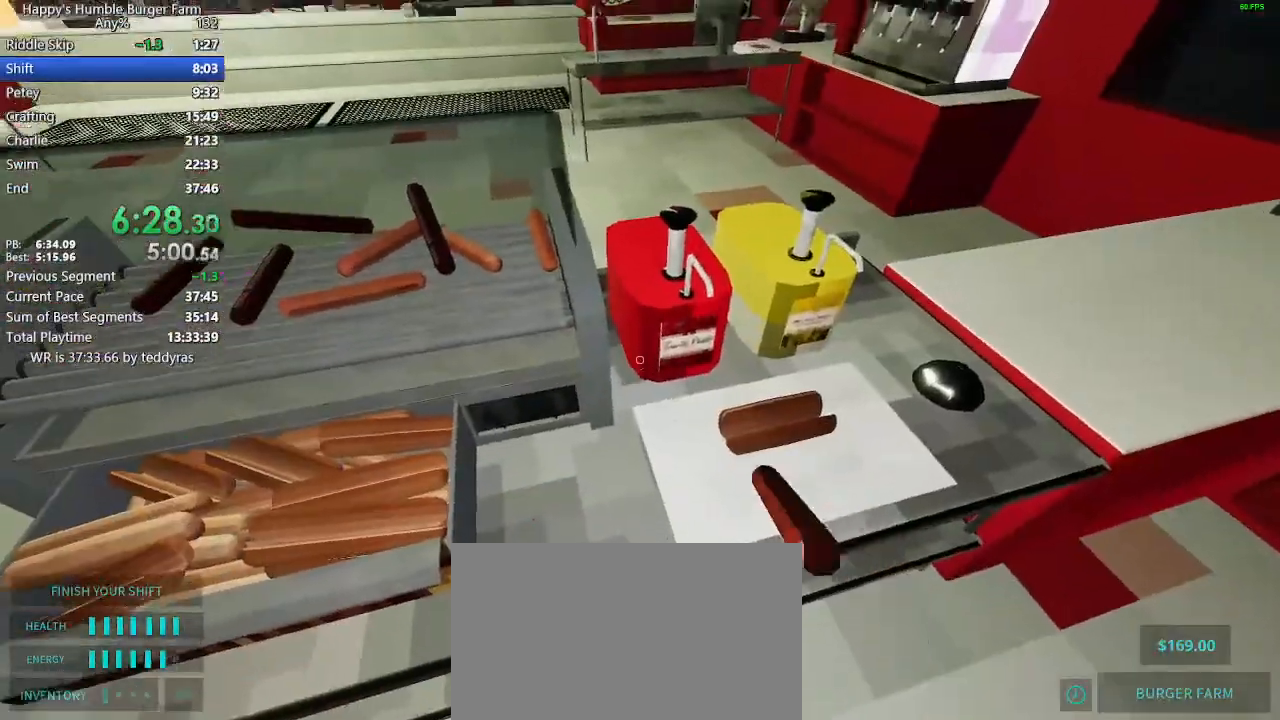
{"keys": [], "mouse": [], "mouse_move": "right", "events": []}
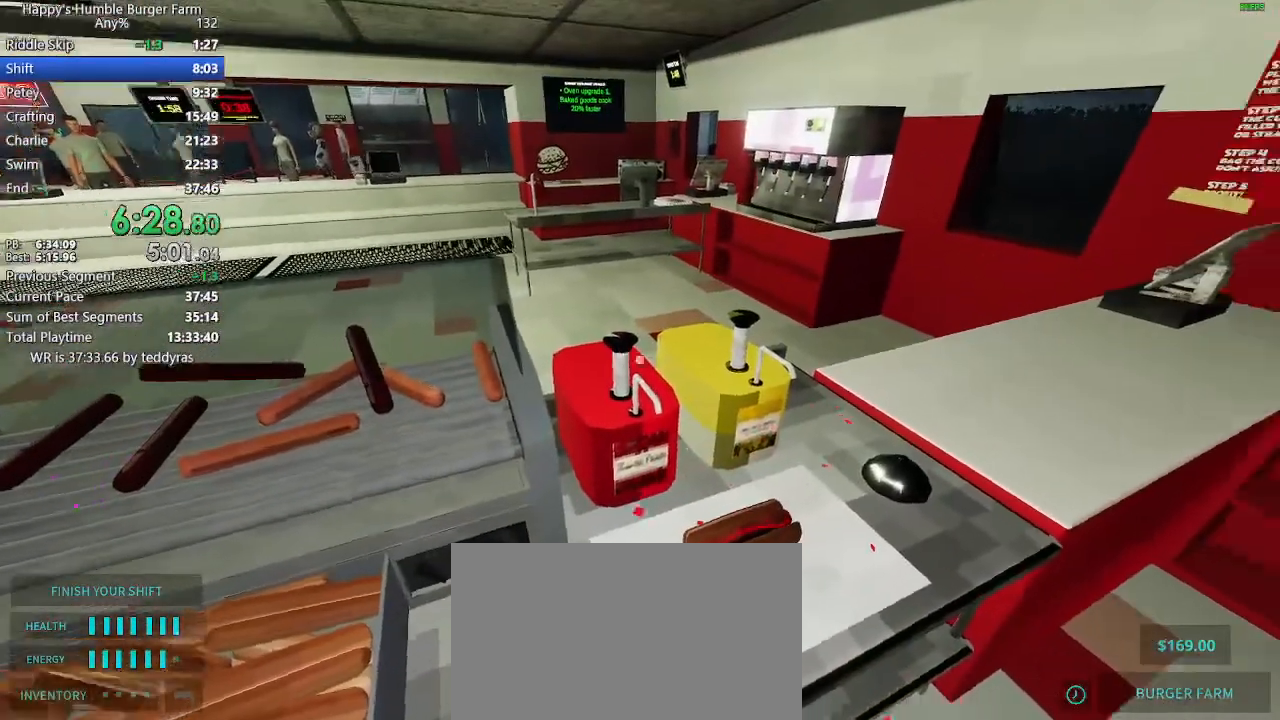
{"keys": [], "mouse": [], "mouse_move": "still", "events": []}